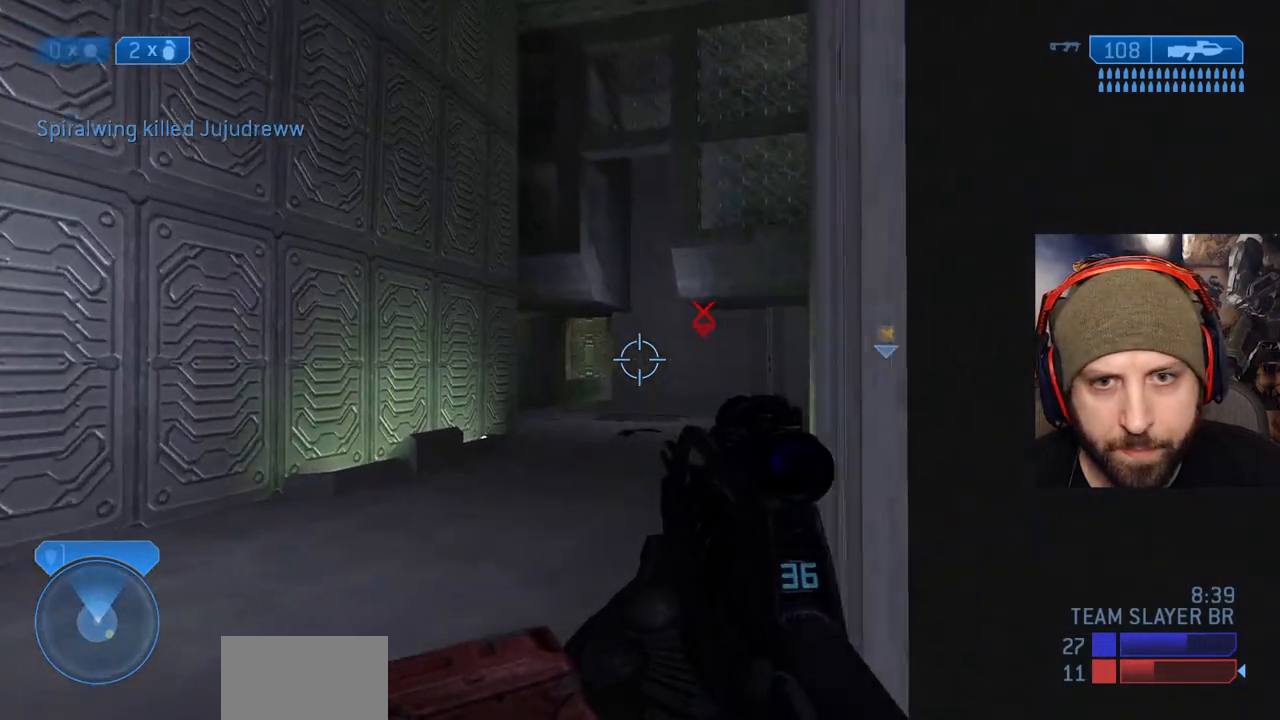
Gameplay with a controller (Xbox layout); each line is a JSON object with the inputs held at the frame after it (dt_ms = milliseconds from this image to that frame). "events" lists button and stick changes between this image and that frame as [ms after this image, input, new state], when the widget could be followed in between.
{"dt_ms": 500, "buttons": [], "left_stick": "up", "right_stick": "center", "events": []}
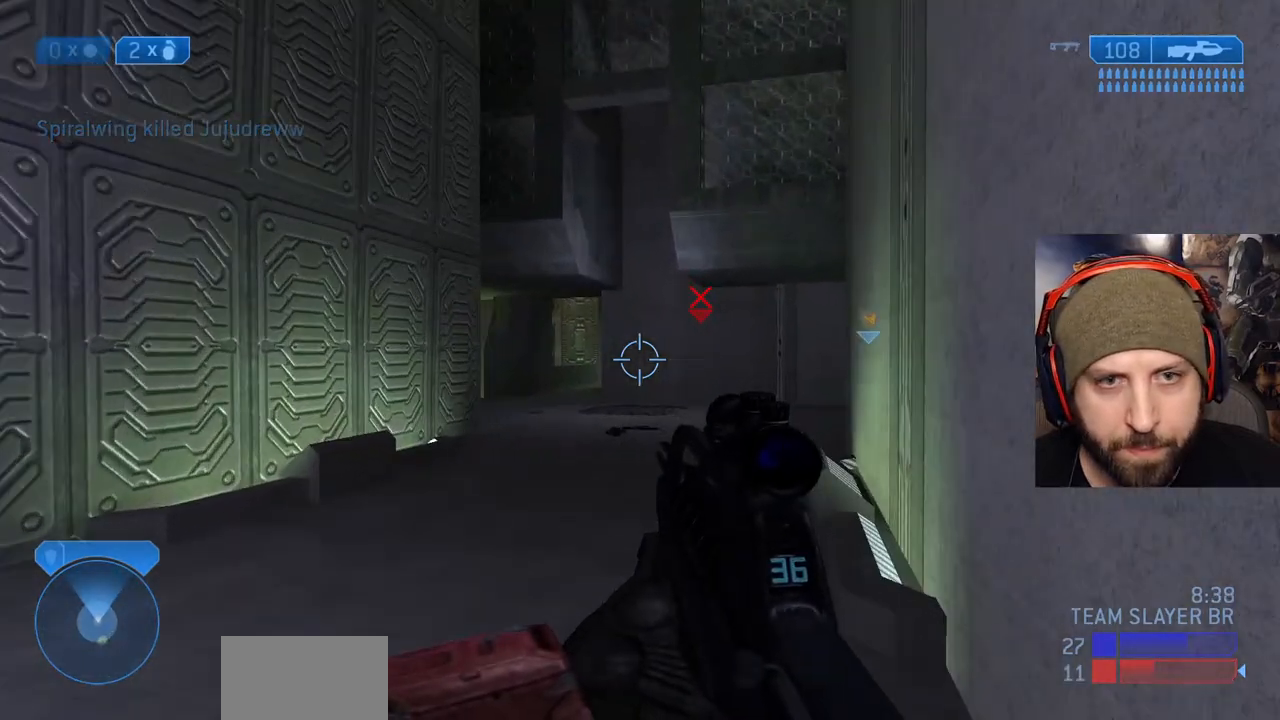
{"dt_ms": 500, "buttons": [], "left_stick": "up-right", "right_stick": "down", "events": [[167, "A", "down"], [200, "left_stick", "up-right"], [233, "right_stick", "down"], [500, "A", "up"]]}
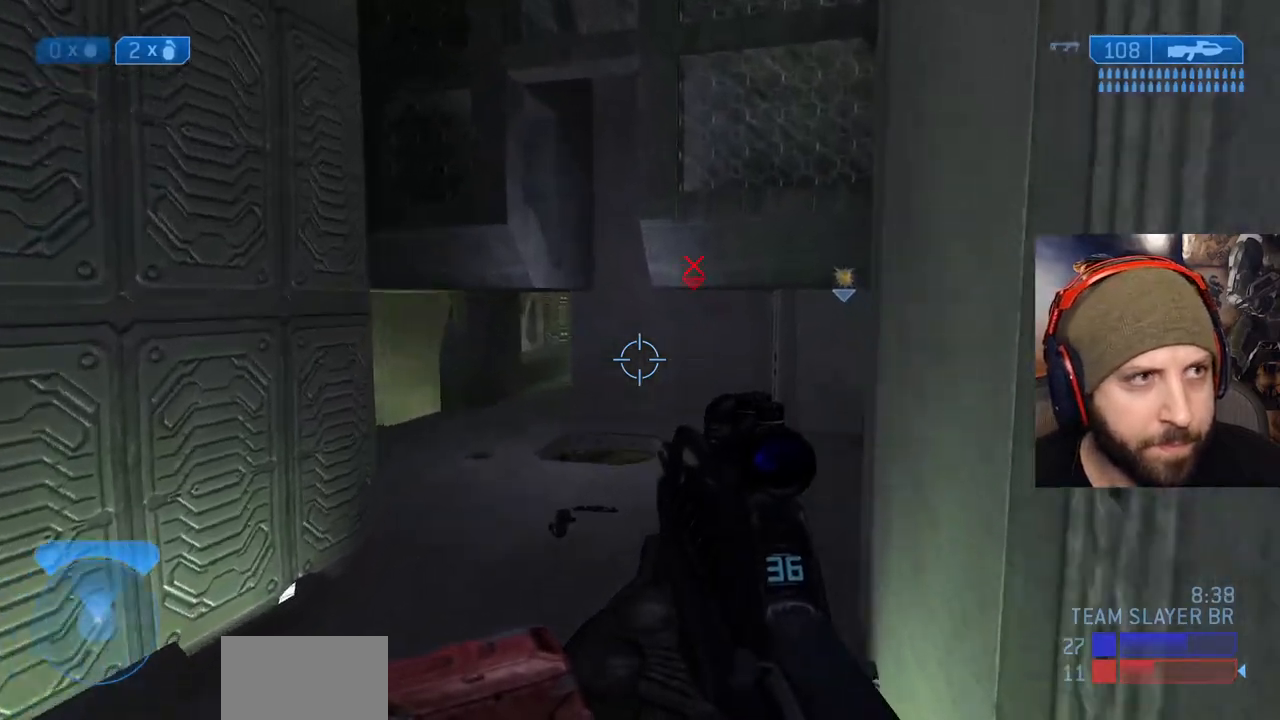
{"dt_ms": 500, "buttons": [], "left_stick": "up-right", "right_stick": "center"}
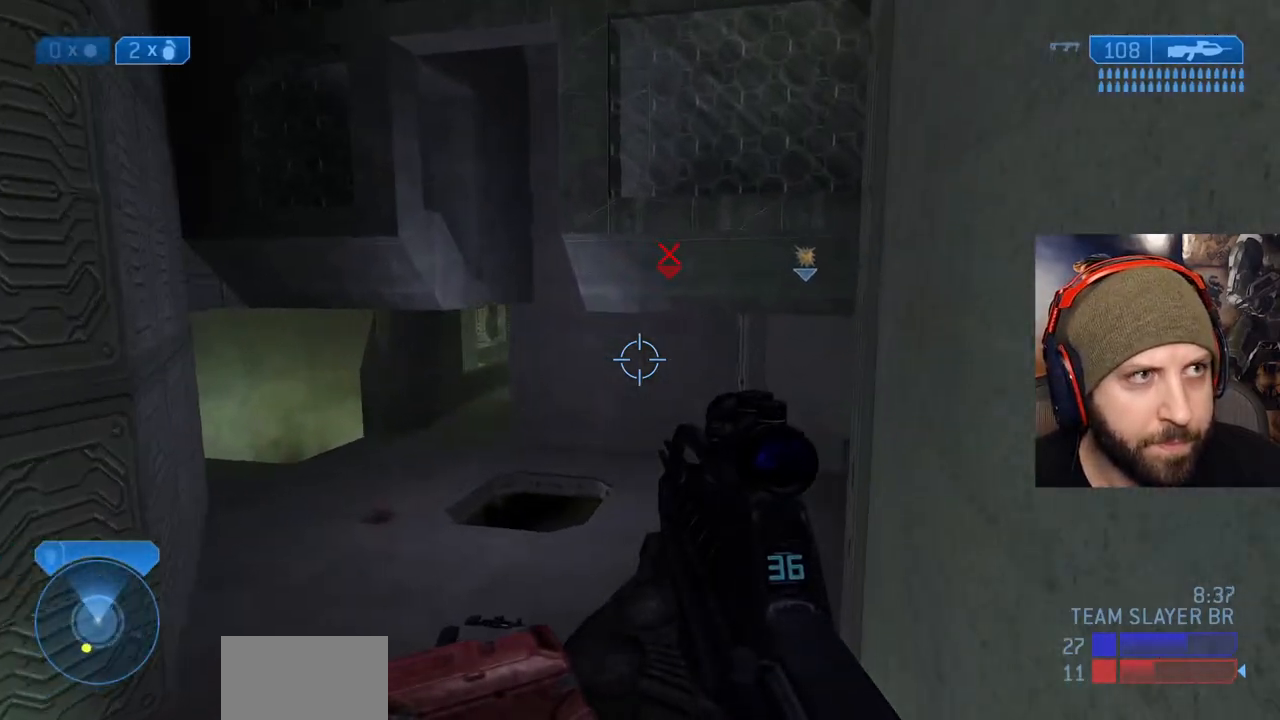
{"dt_ms": 1000, "buttons": [], "left_stick": "up-right", "right_stick": "right"}
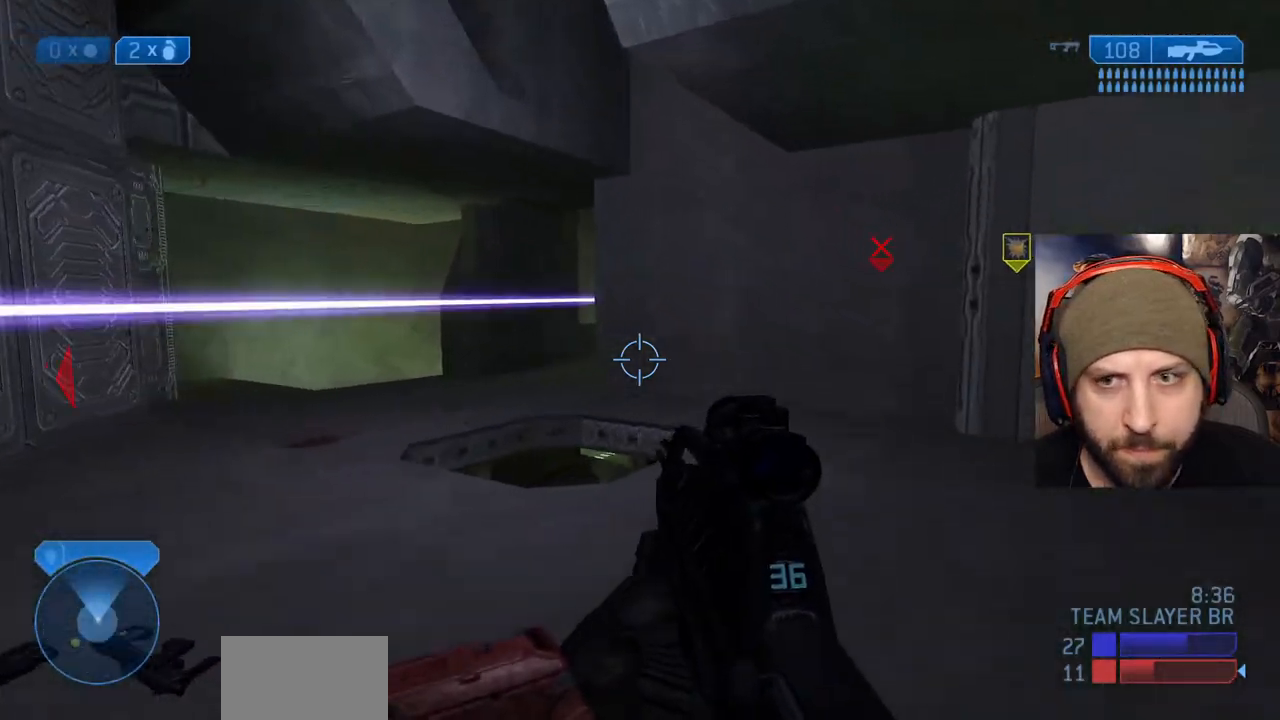
{"dt_ms": 500, "buttons": [], "left_stick": "up", "right_stick": "left", "events": [[83, "left_stick", "up"], [200, "right_stick", "center"], [500, "right_stick", "left"]]}
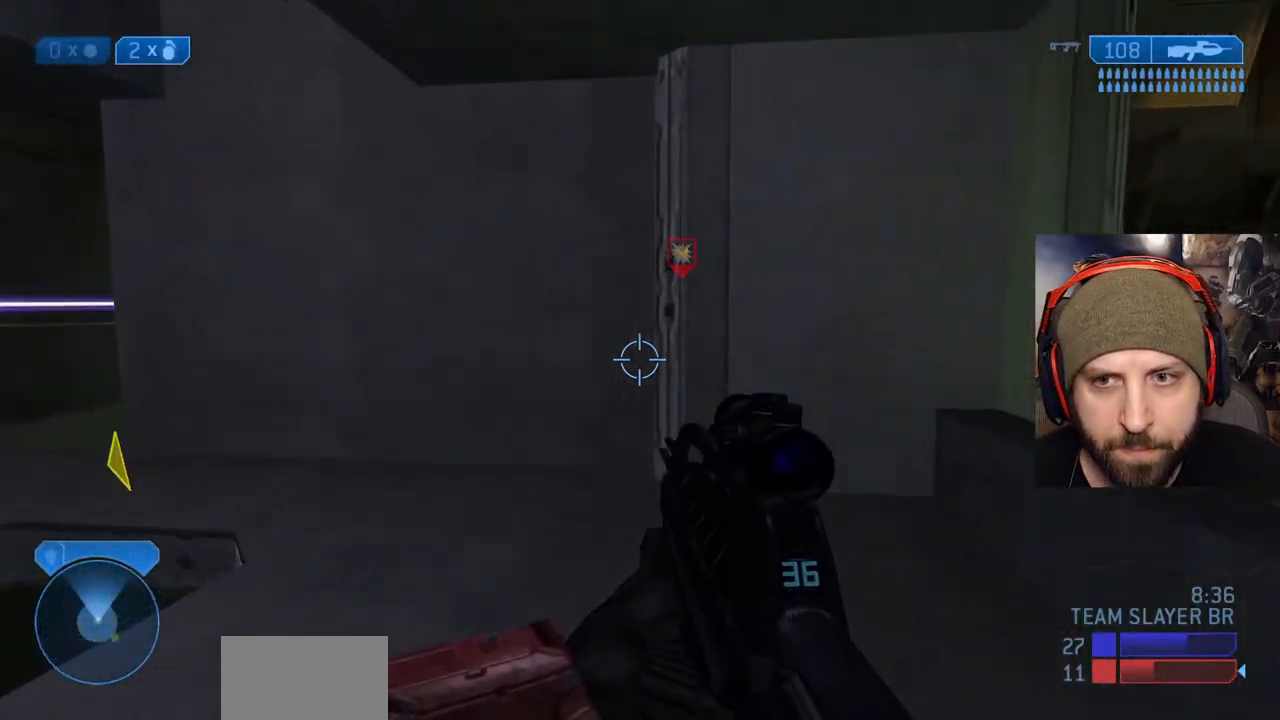
{"dt_ms": 500, "buttons": [], "left_stick": "up", "right_stick": "center", "events": [[217, "right_stick", "up-left"], [333, "right_stick", "center"]]}
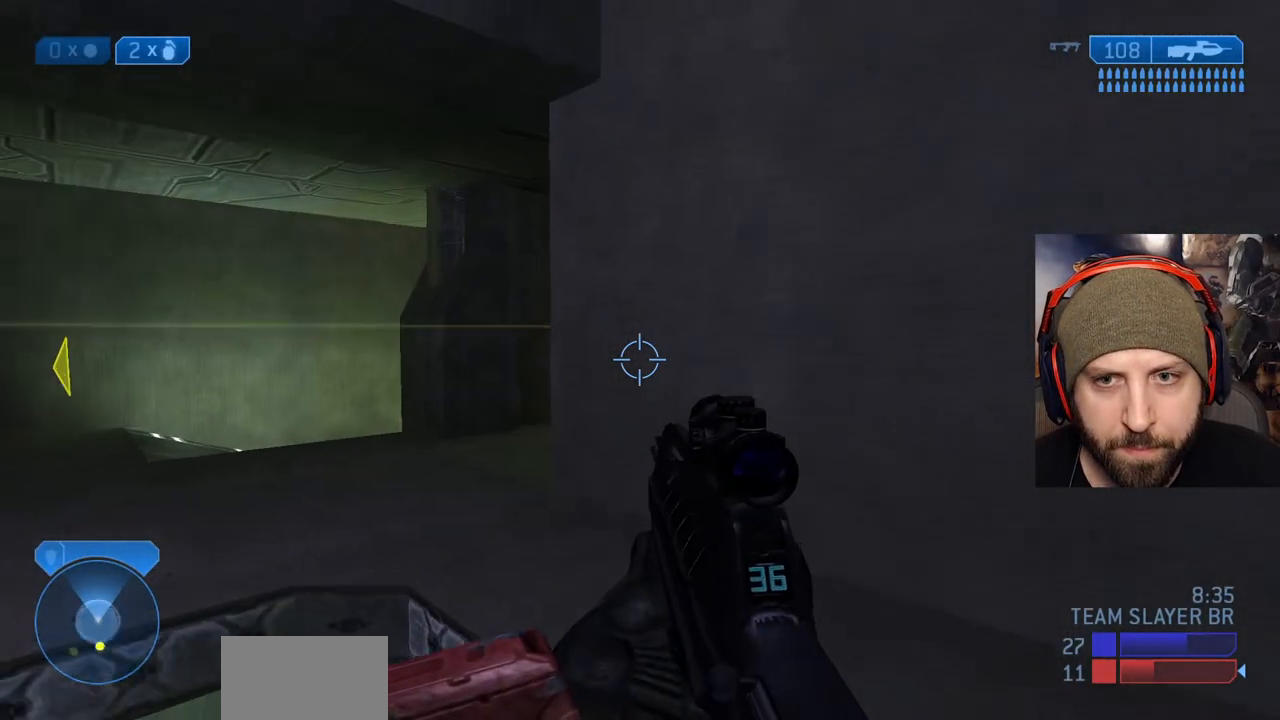
{"dt_ms": 500, "buttons": [], "left_stick": "up", "right_stick": "center", "events": []}
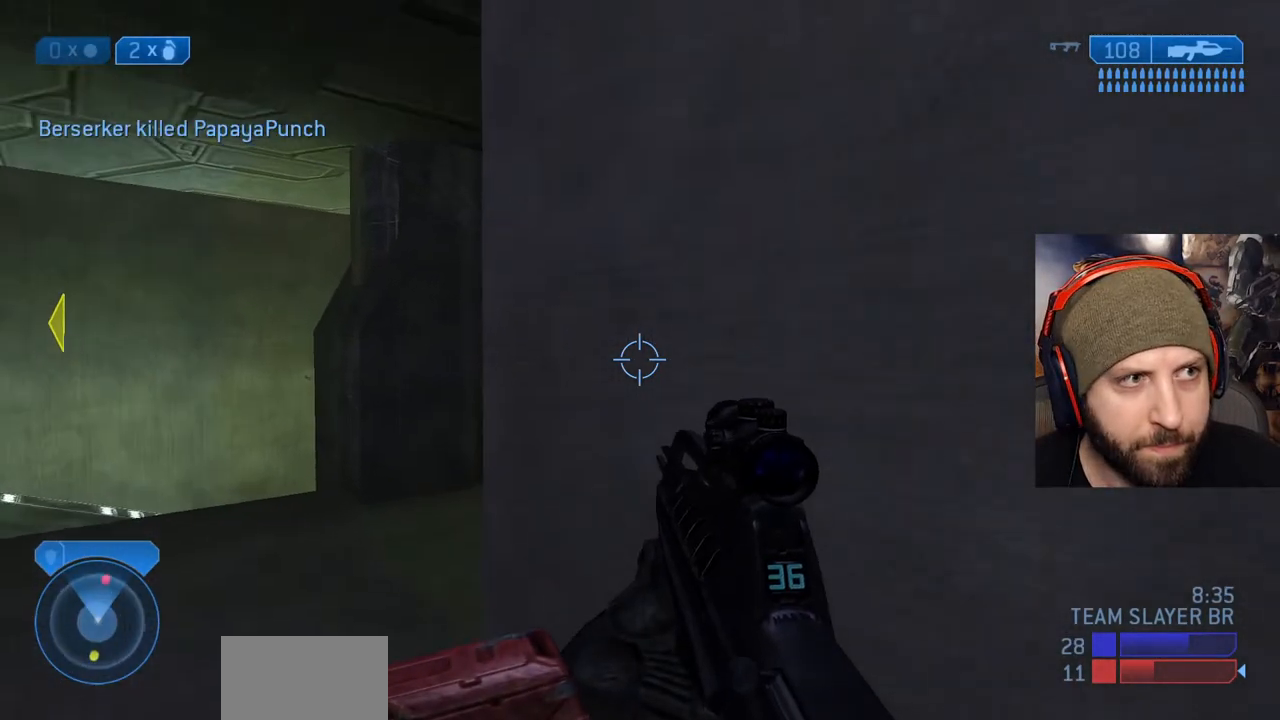
{"dt_ms": 500, "buttons": [], "left_stick": "center", "right_stick": "center", "events": [[83, "left_stick", "up-left"], [200, "right_stick", "right"], [383, "right_stick", "center"], [400, "left_stick", "center"]]}
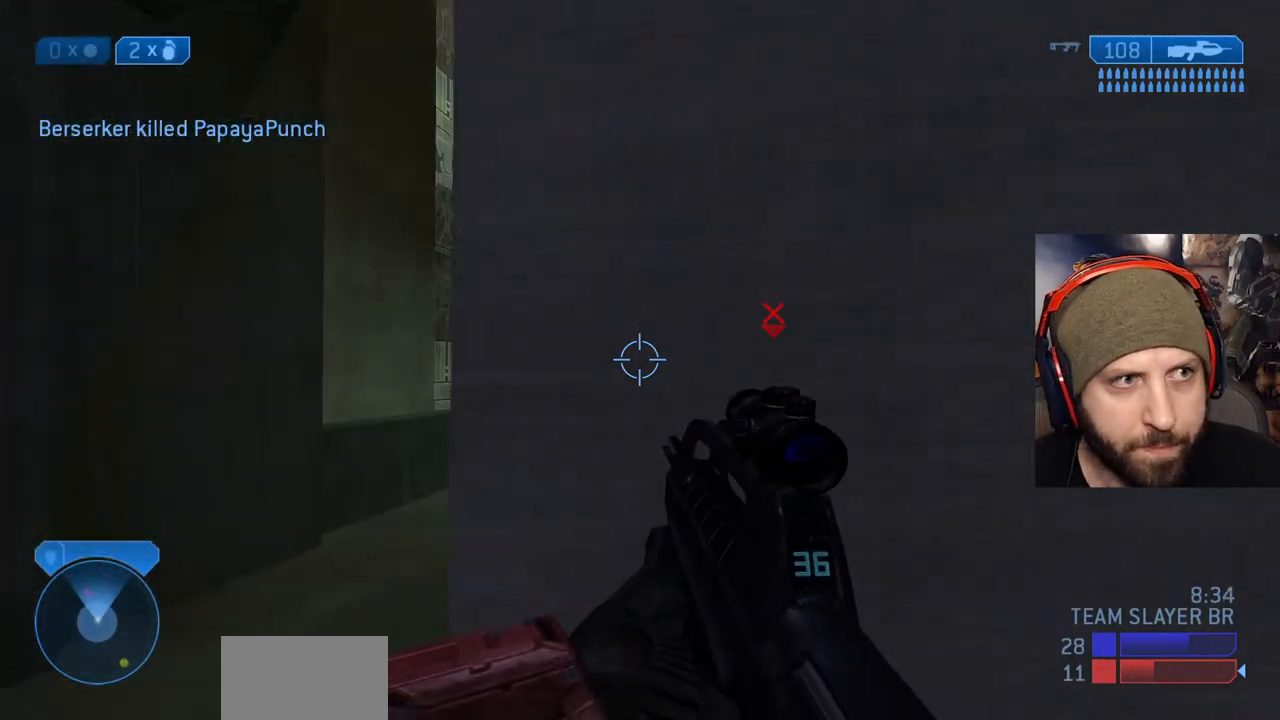
{"dt_ms": 500, "buttons": [], "left_stick": "center", "right_stick": "center", "events": []}
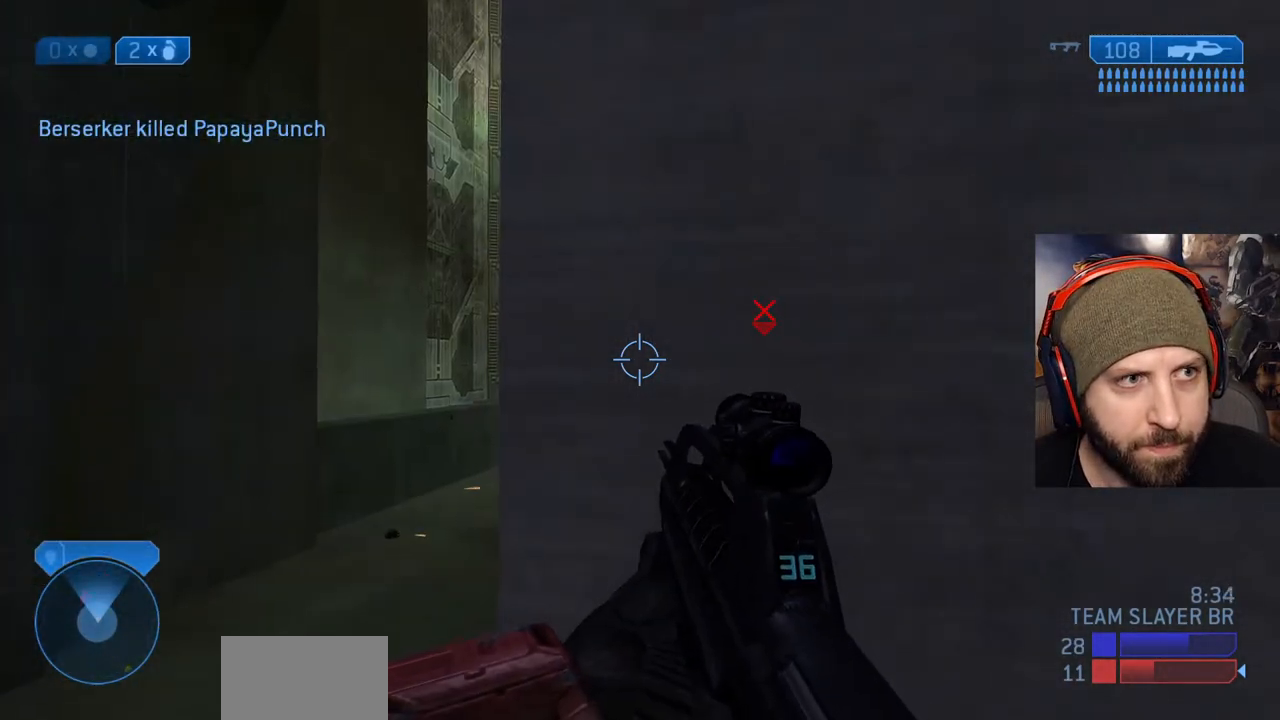
{"dt_ms": 500, "buttons": [], "left_stick": "center", "right_stick": "center", "events": [[50, "left_stick", "right"], [283, "left_stick", "center"]]}
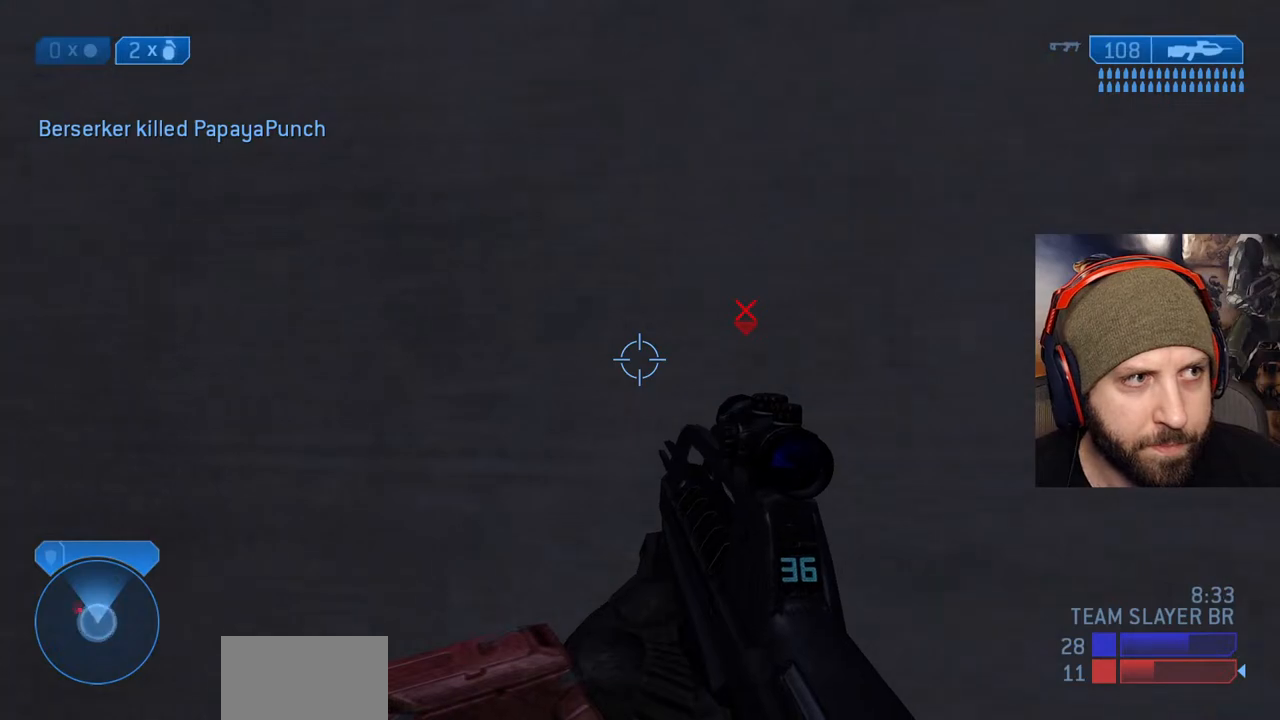
{"dt_ms": 500, "buttons": [], "left_stick": "center", "right_stick": "center", "events": []}
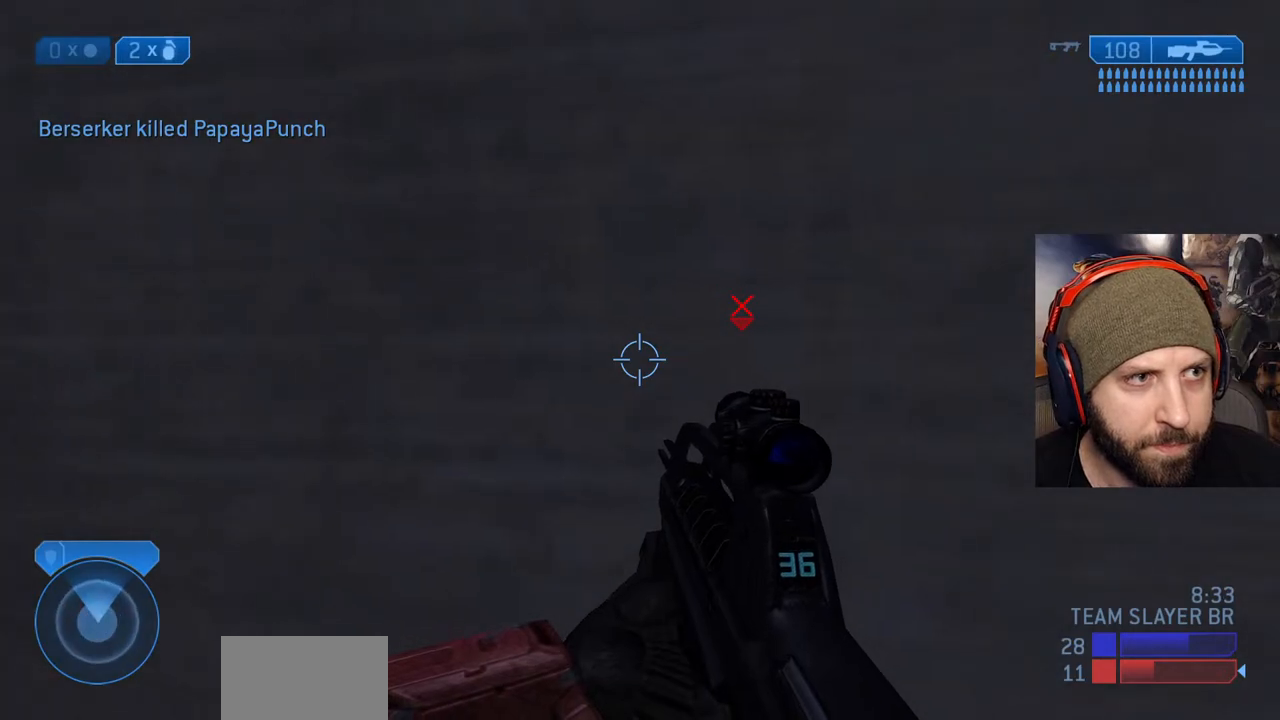
{"dt_ms": 500, "buttons": [], "left_stick": "center", "right_stick": "left", "events": [[483, "right_stick", "left"]]}
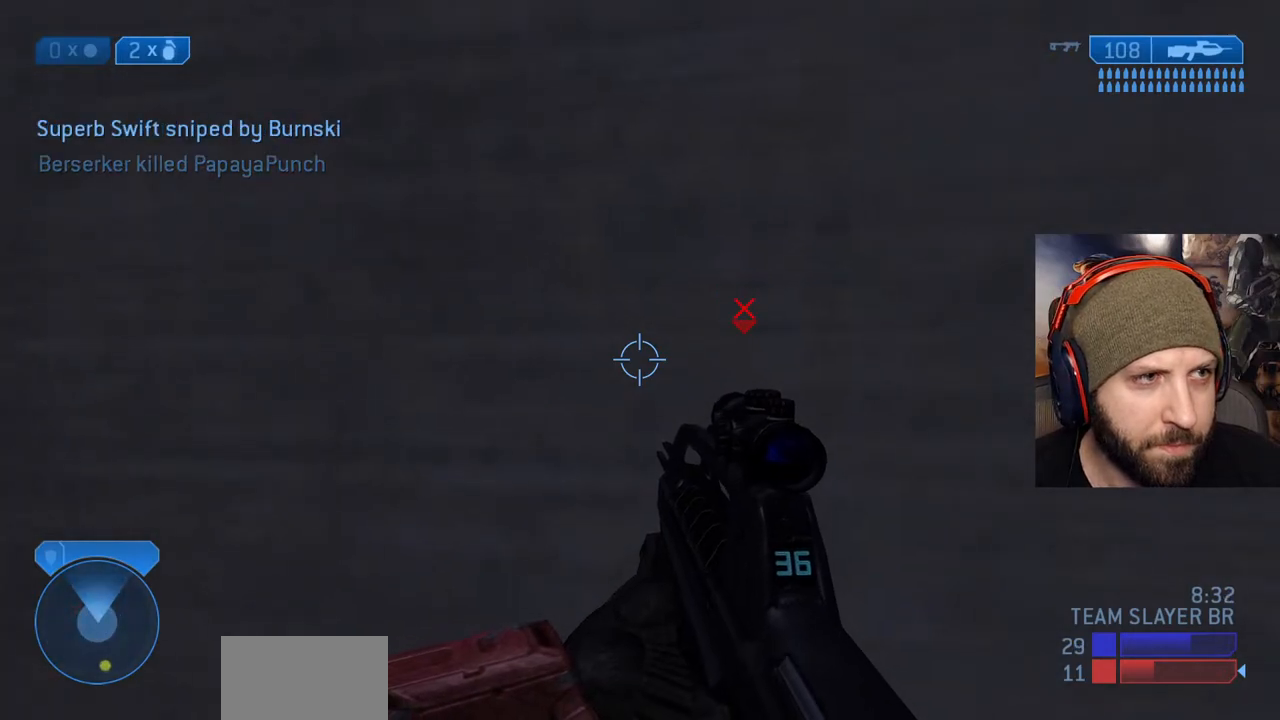
{"dt_ms": 500, "buttons": [], "left_stick": "center", "right_stick": "center", "events": [[317, "right_stick", "center"]]}
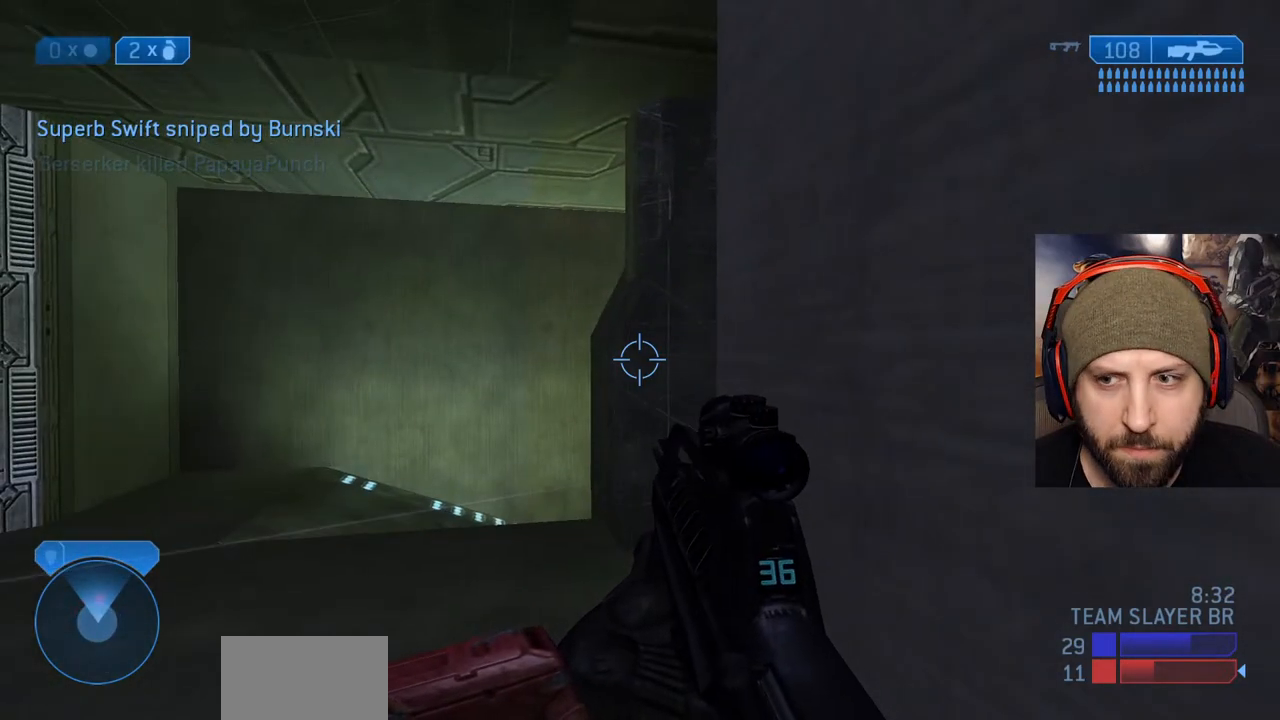
{"dt_ms": 500, "buttons": [], "left_stick": "center", "right_stick": "center", "events": [[217, "right_stick", "down-left"], [267, "L2", "down"], [333, "right_stick", "center"], [450, "L2", "up"]]}
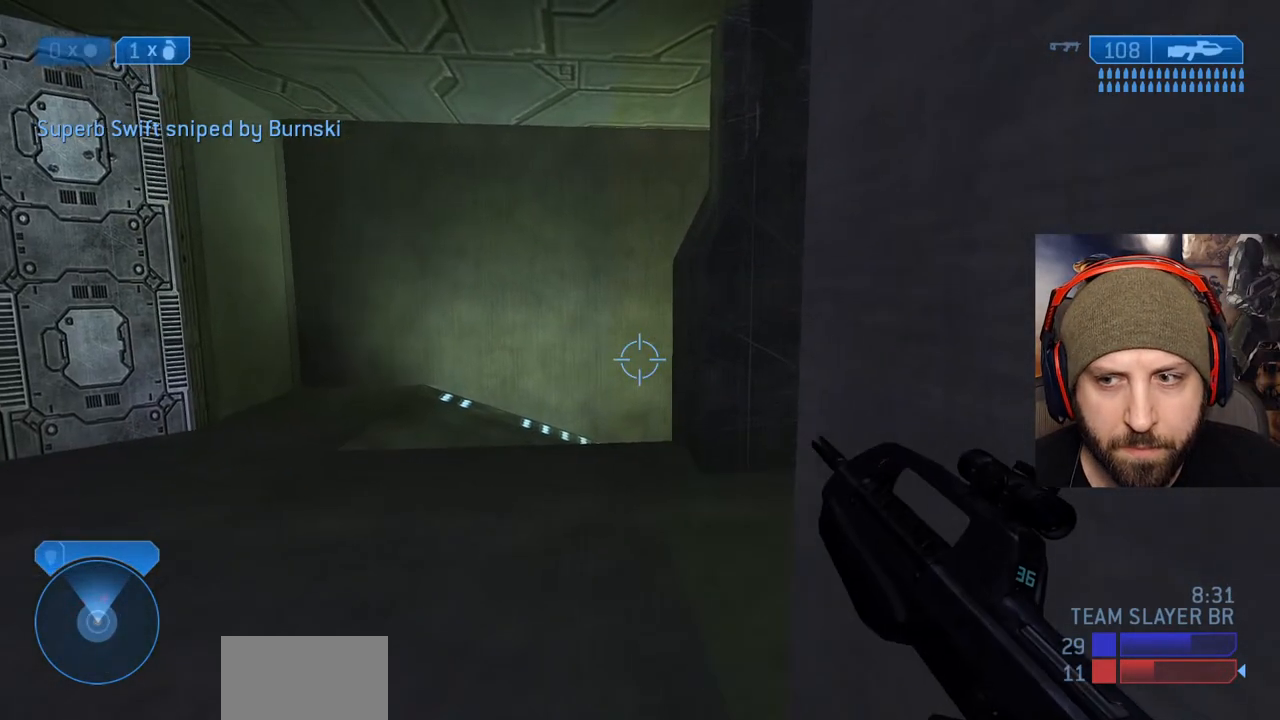
{"dt_ms": 500, "buttons": [], "left_stick": "up-left", "right_stick": "center", "events": [[267, "right_stick", "right"], [367, "right_stick", "center"], [433, "left_stick", "up-left"]]}
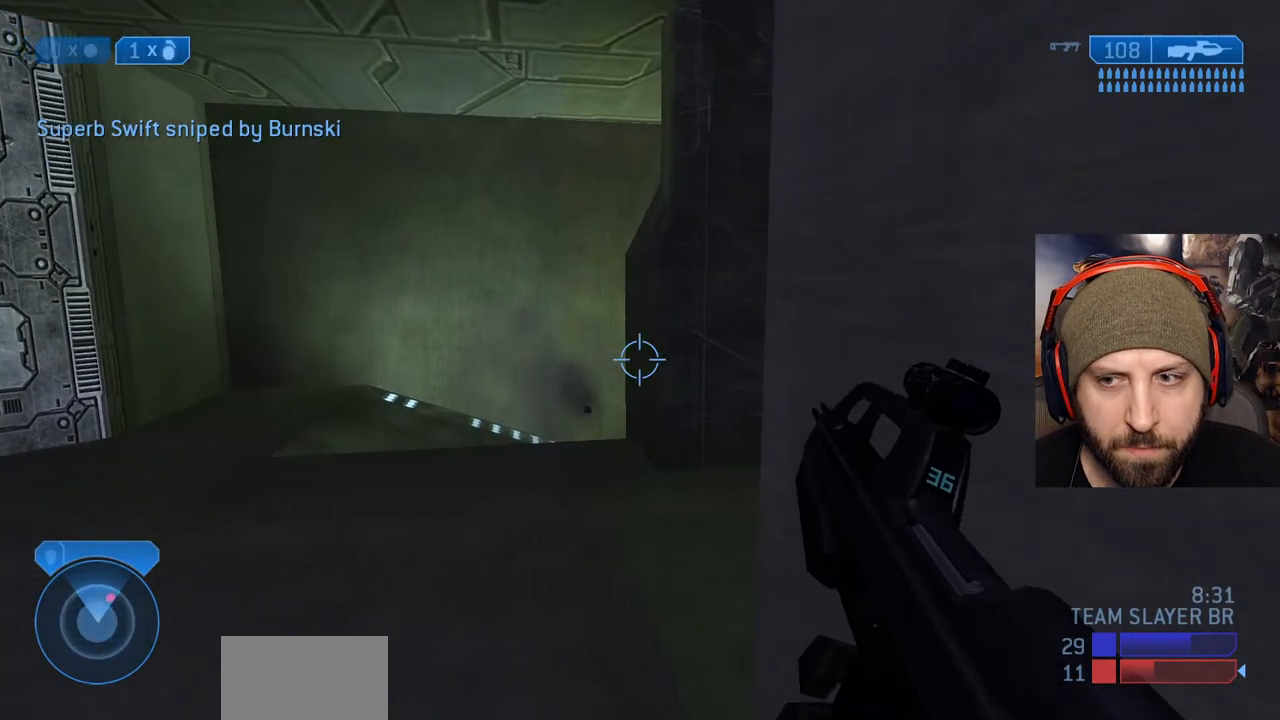
{"dt_ms": 500, "buttons": [], "left_stick": "down-right", "right_stick": "center", "events": [[117, "right_stick", "right"], [400, "left_stick", "center"], [433, "right_stick", "center"], [467, "left_stick", "down-right"]]}
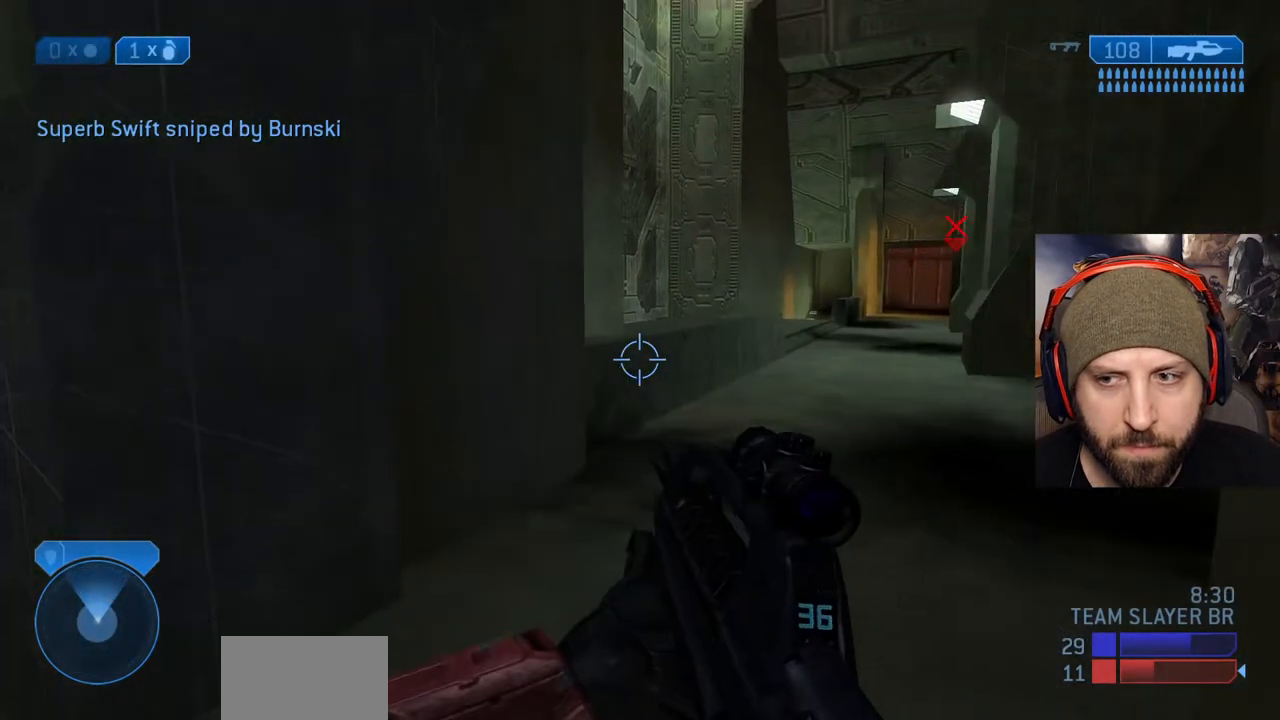
{"dt_ms": 500, "buttons": ["L2"], "left_stick": "left", "right_stick": "up-left", "events": [[33, "left_stick", "center"], [183, "left_stick", "up"], [283, "right_stick", "up-left"], [317, "L2", "down"], [333, "left_stick", "up-right"], [500, "left_stick", "left"]]}
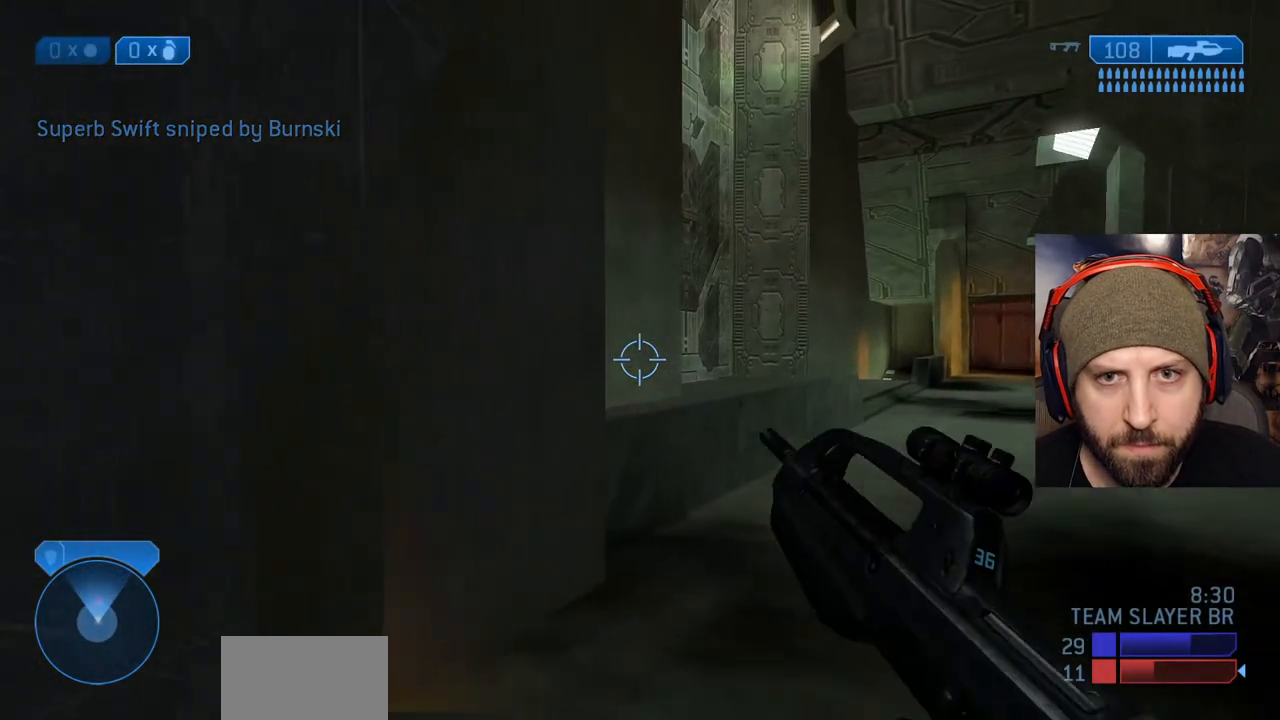
{"dt_ms": 500, "buttons": [], "left_stick": "left", "right_stick": "center", "events": [[17, "L2", "up"], [83, "right_stick", "center"], [250, "right_stick", "down-left"], [500, "right_stick", "center"]]}
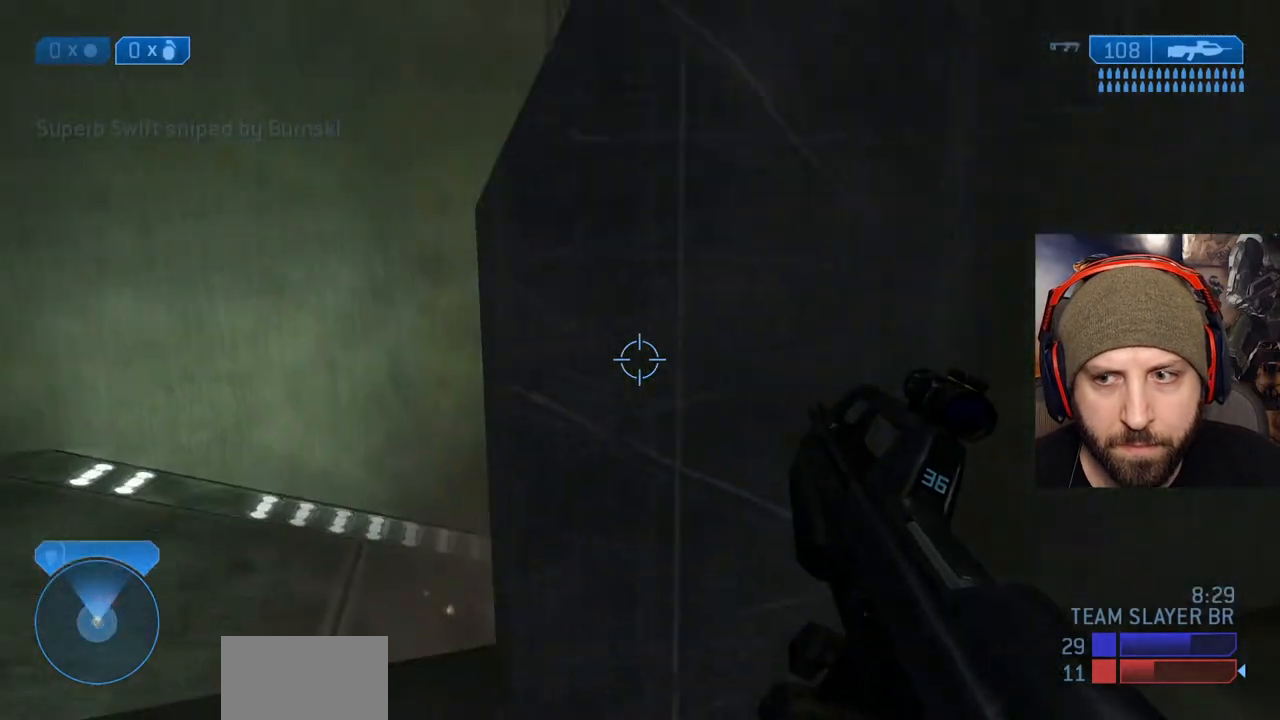
{"dt_ms": 500, "buttons": [], "left_stick": "down-right", "right_stick": "center"}
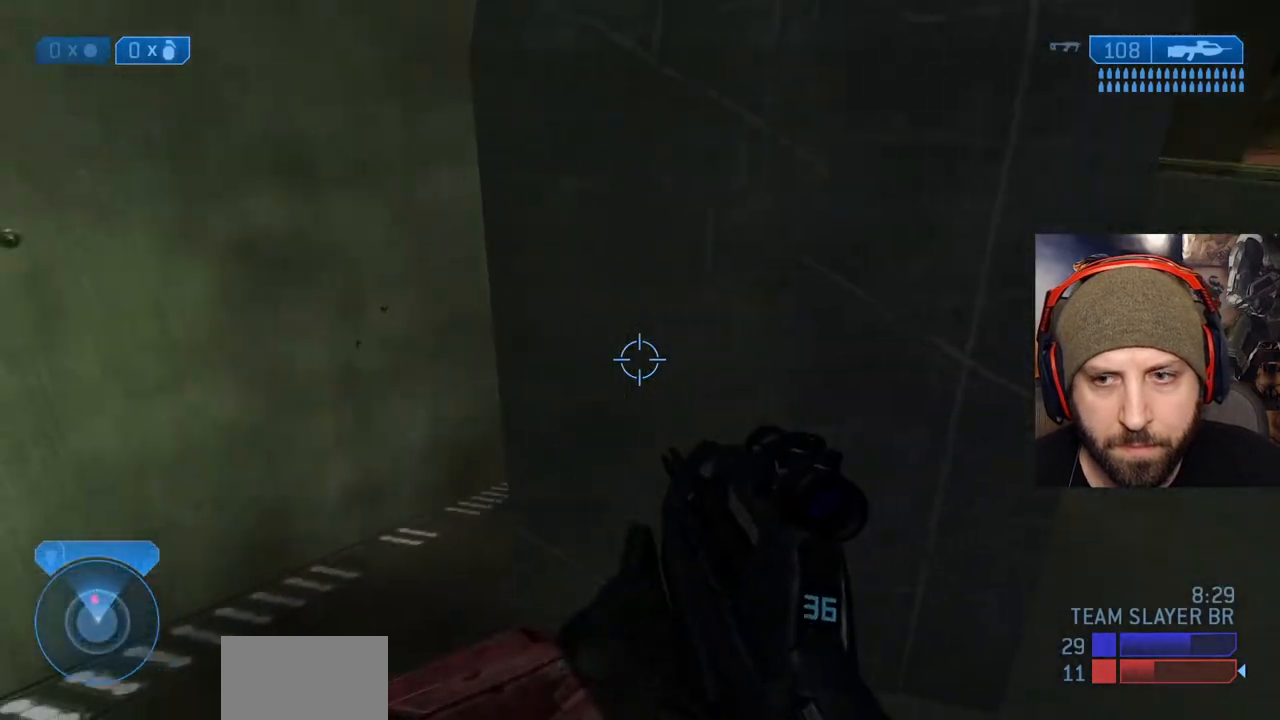
{"dt_ms": 500, "buttons": ["R2"], "left_stick": "up-left", "right_stick": "down-right"}
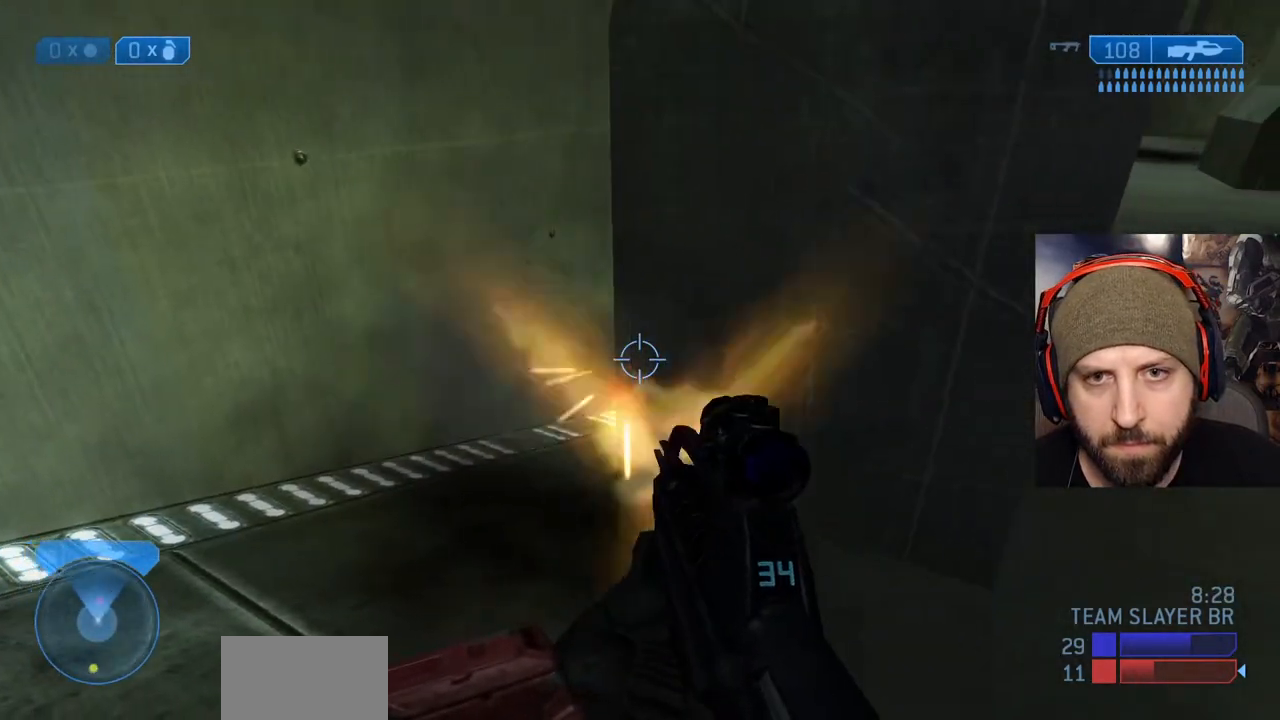
{"dt_ms": 500, "buttons": ["R2", "L3"], "left_stick": "left", "right_stick": "center"}
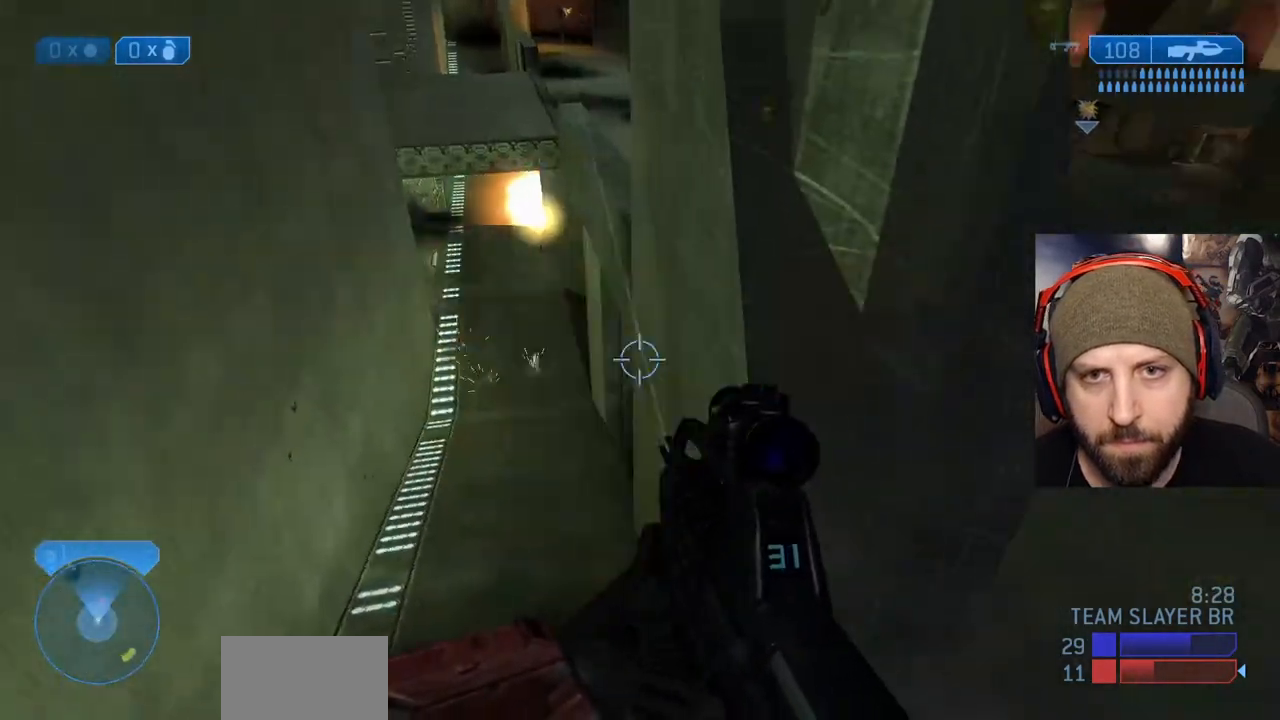
{"dt_ms": 500, "buttons": [], "left_stick": "down-right", "right_stick": "up", "events": [[33, "R2", "up"], [67, "L3", "up"], [167, "L3", "down"], [167, "left_stick", "down-left"], [200, "right_stick", "down-right"], [317, "L3", "up"], [367, "right_stick", "up-right"], [383, "left_stick", "down-right"], [450, "right_stick", "up"]]}